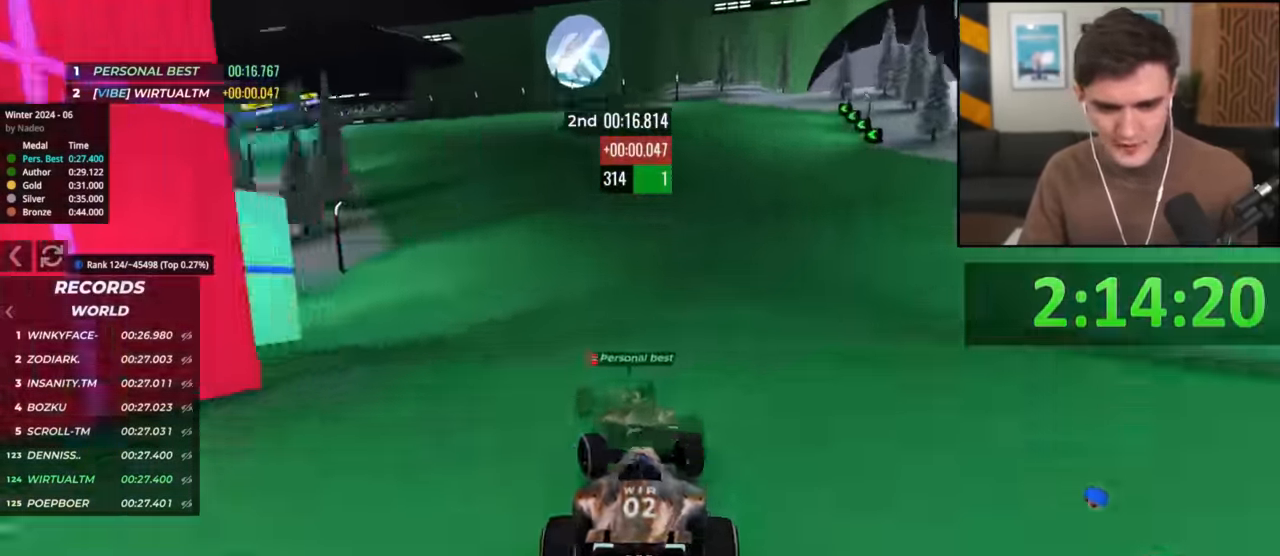
Gameplay with keyboard; each line is a JSON object with the keys held at the frame after it. "events" lists presses ("down") and releases ("up") of "brake", "down", "left", "right" and "up" between this image and that frame as [ms after this image, input, new state], when the widget could be followed in between. No other keys are recorded. Mouse input is not recorded. Key names are as the overlay labels them; some are game actions (e.g. jump) rather than physical keys.
{"keys": ["up"], "events": [[34, "left", "up"]]}
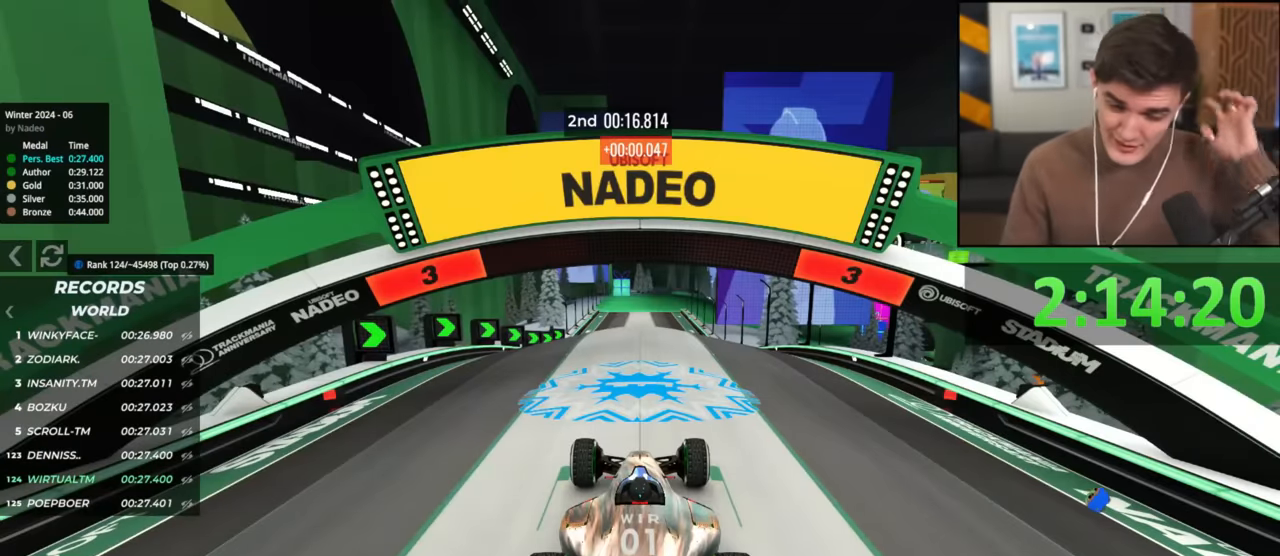
{"keys": ["up"], "events": []}
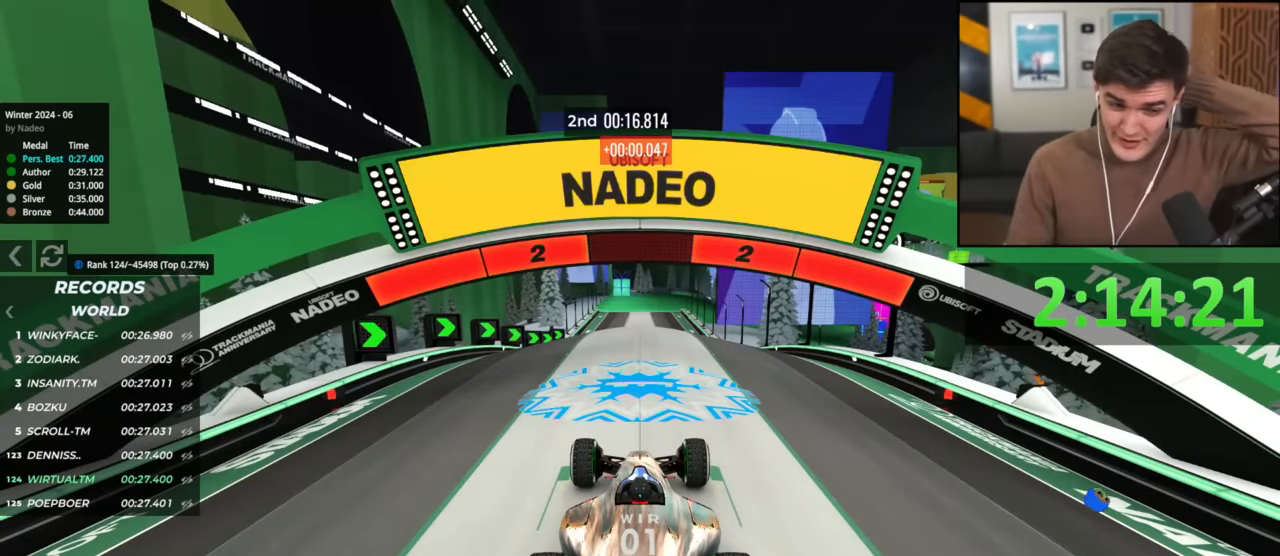
{"keys": ["up"], "events": []}
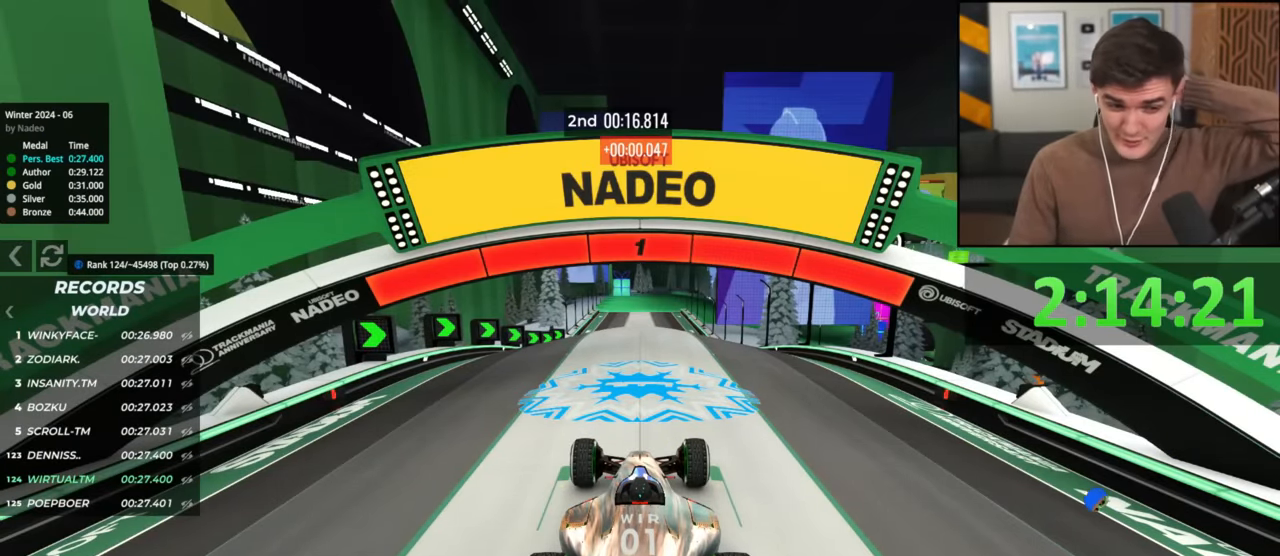
{"keys": ["up"], "events": []}
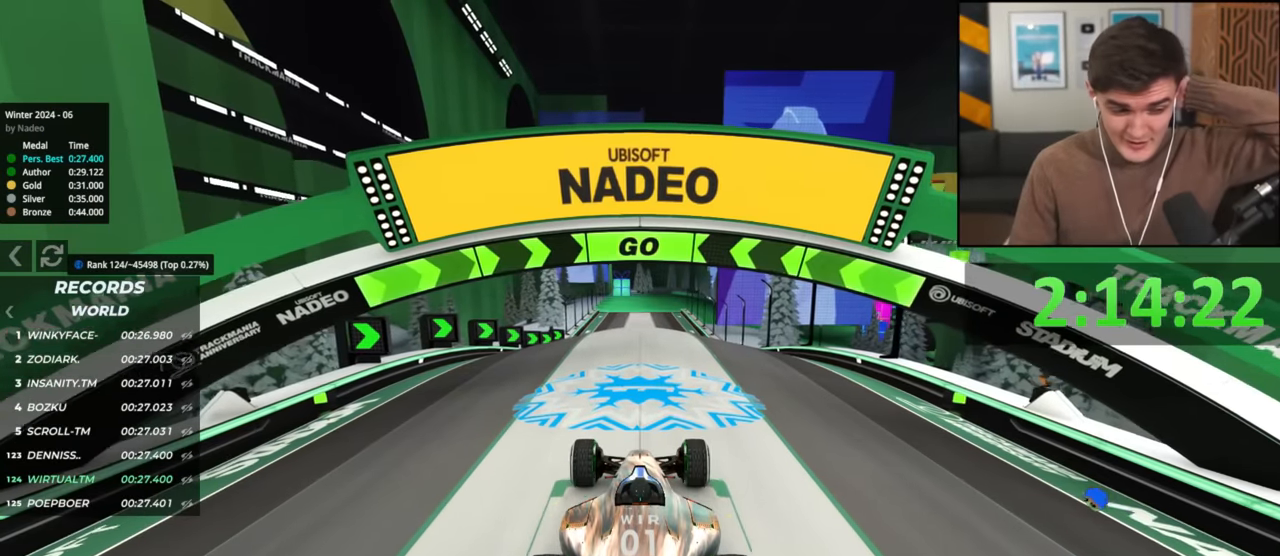
{"keys": ["up"], "events": []}
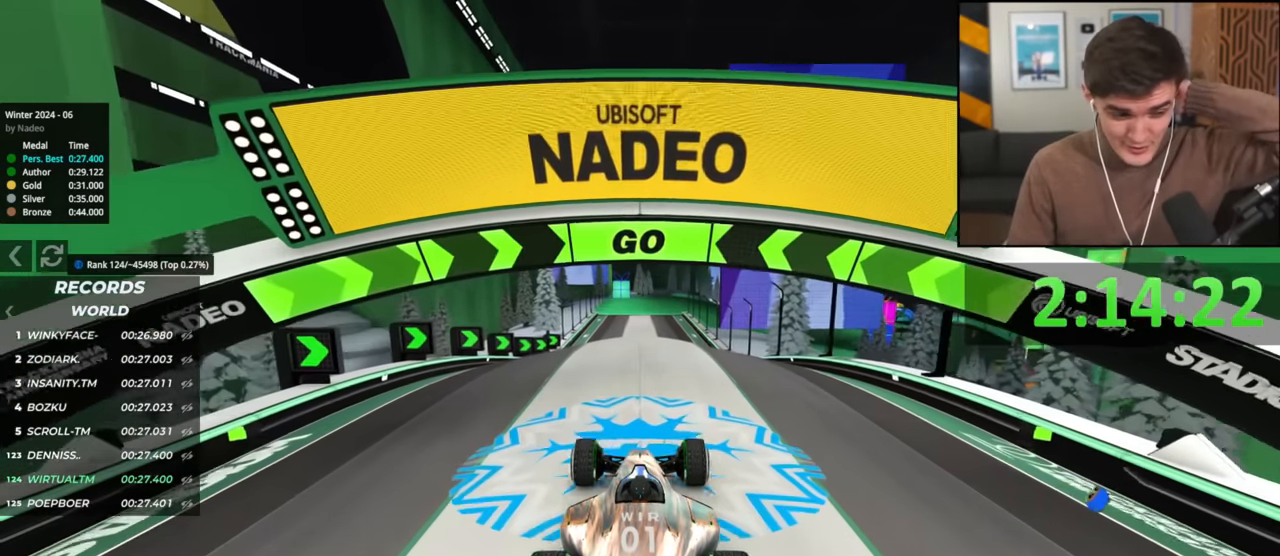
{"keys": ["up"], "events": [[167, "left", "down"], [200, "left", "up"]]}
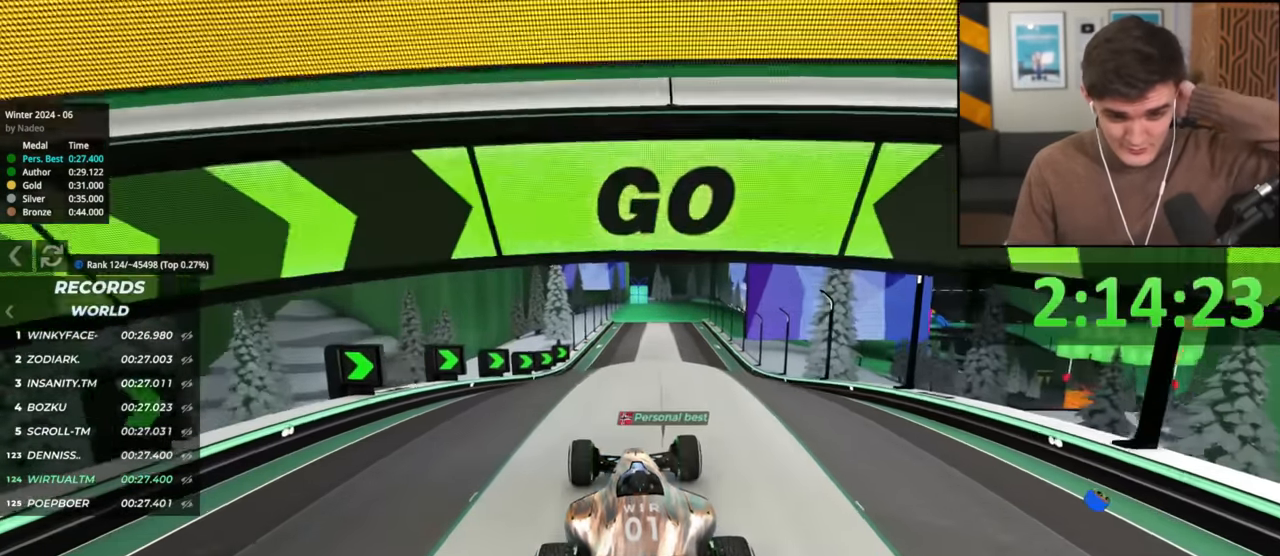
{"keys": ["up"], "events": [[167, "right", "down"], [217, "right", "up"]]}
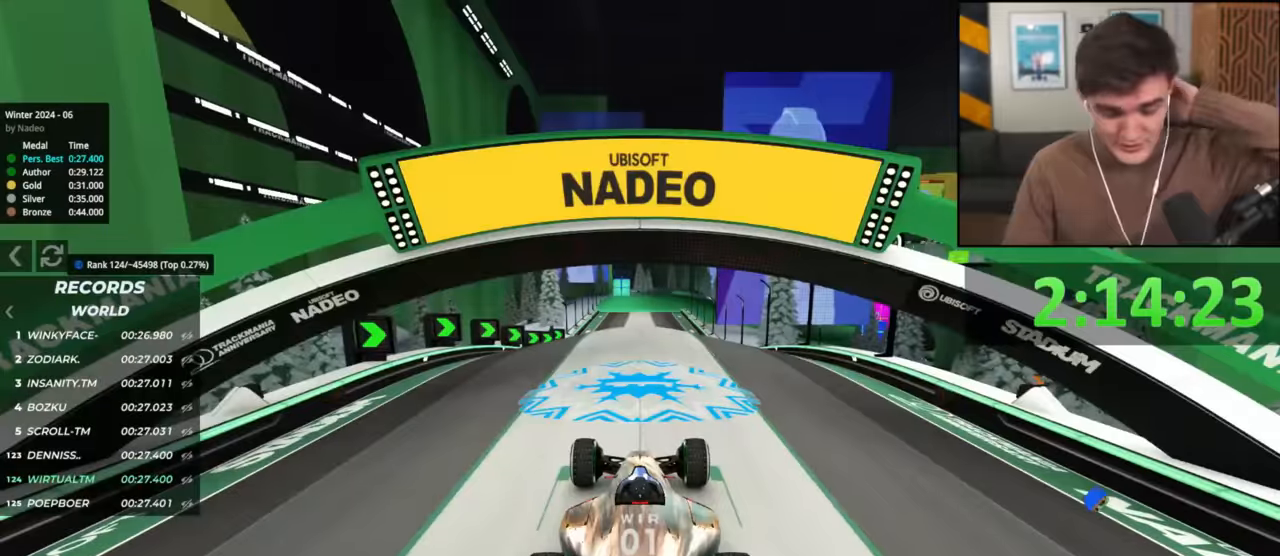
{"keys": ["left", "up"], "events": [[484, "left", "down"]]}
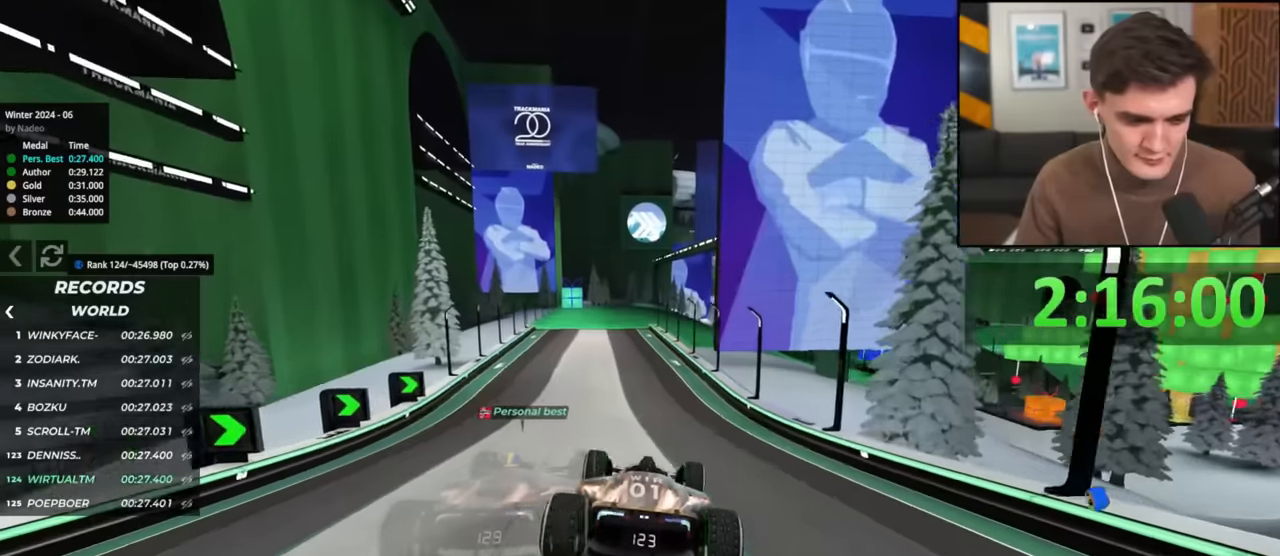
{"keys": ["up"], "events": [[33, "left", "up"]]}
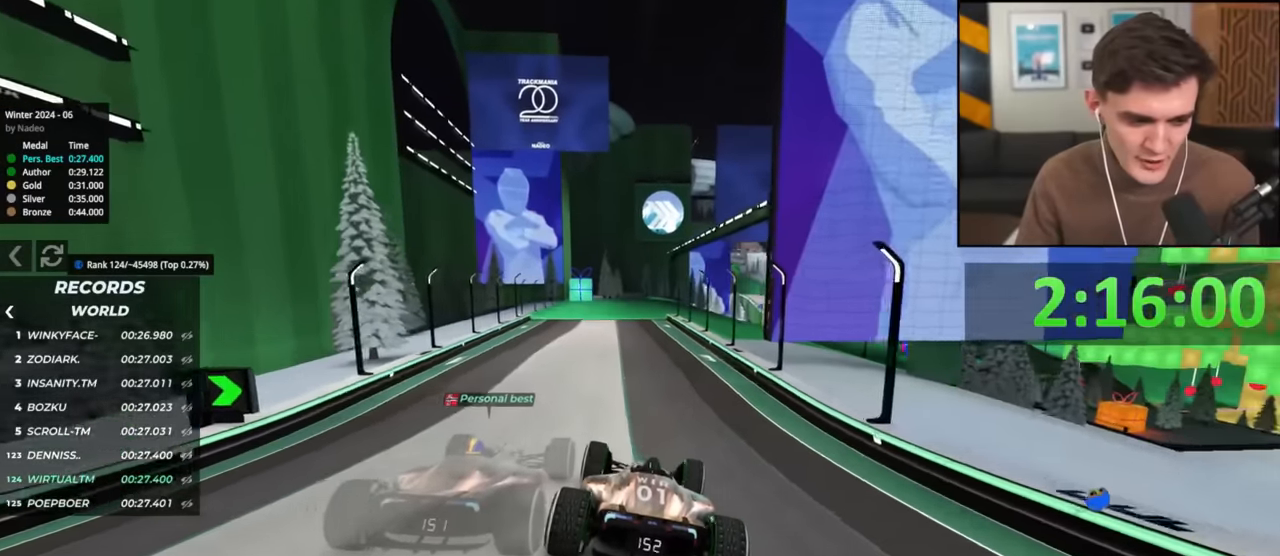
{"keys": ["up"], "events": [[350, "left", "down"], [400, "left", "up"]]}
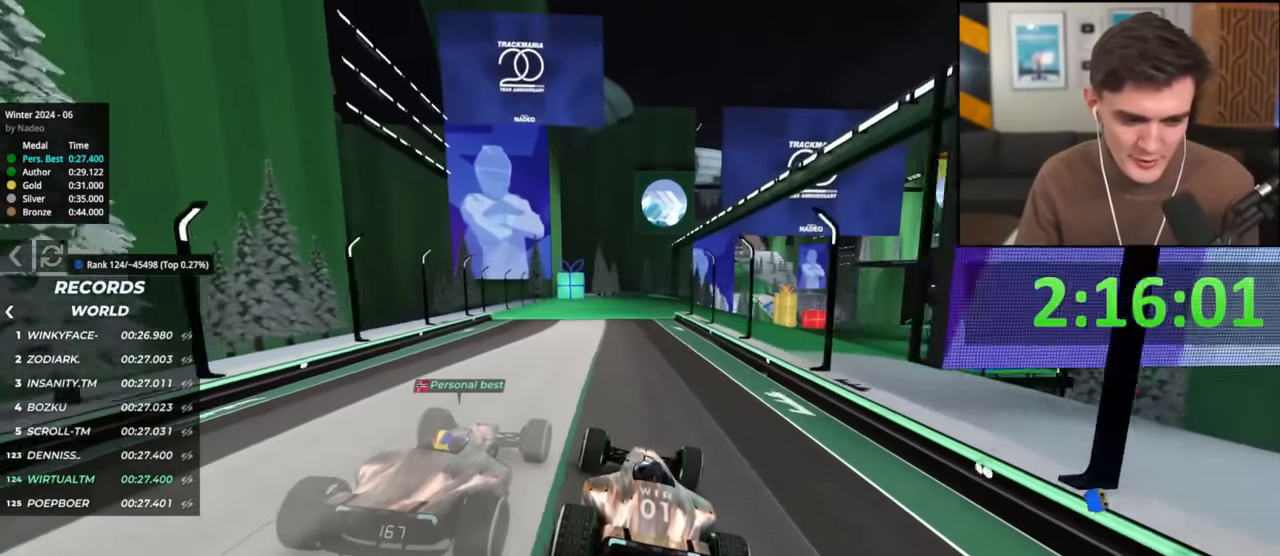
{"keys": ["right", "up"], "events": [[367, "right", "down"]]}
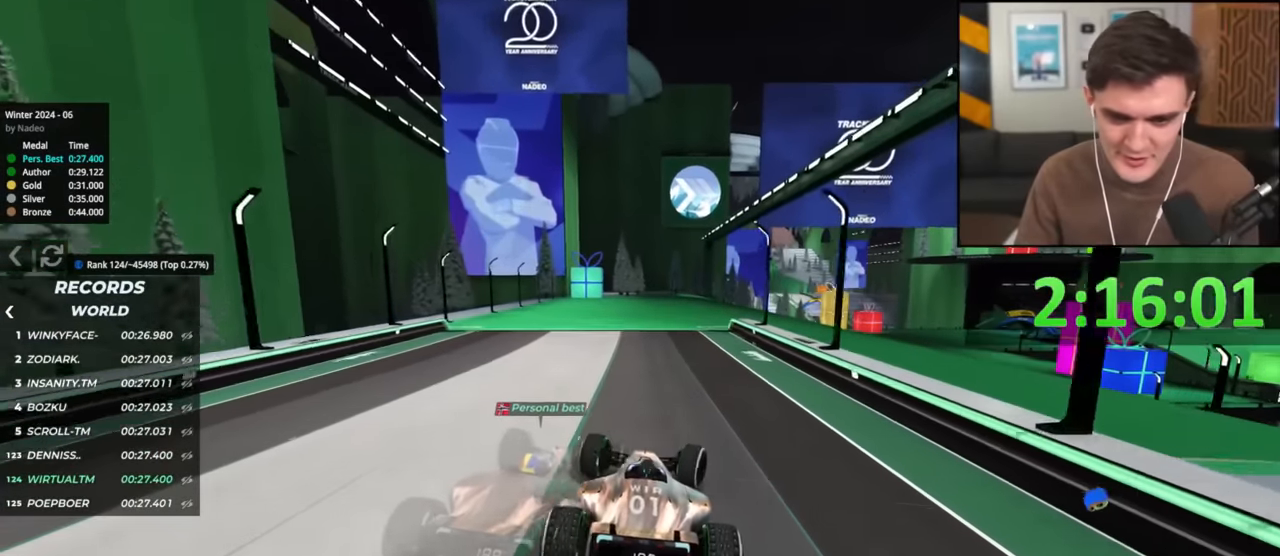
{"keys": ["right", "up"], "events": [[16, "right", "up"], [250, "right", "down"]]}
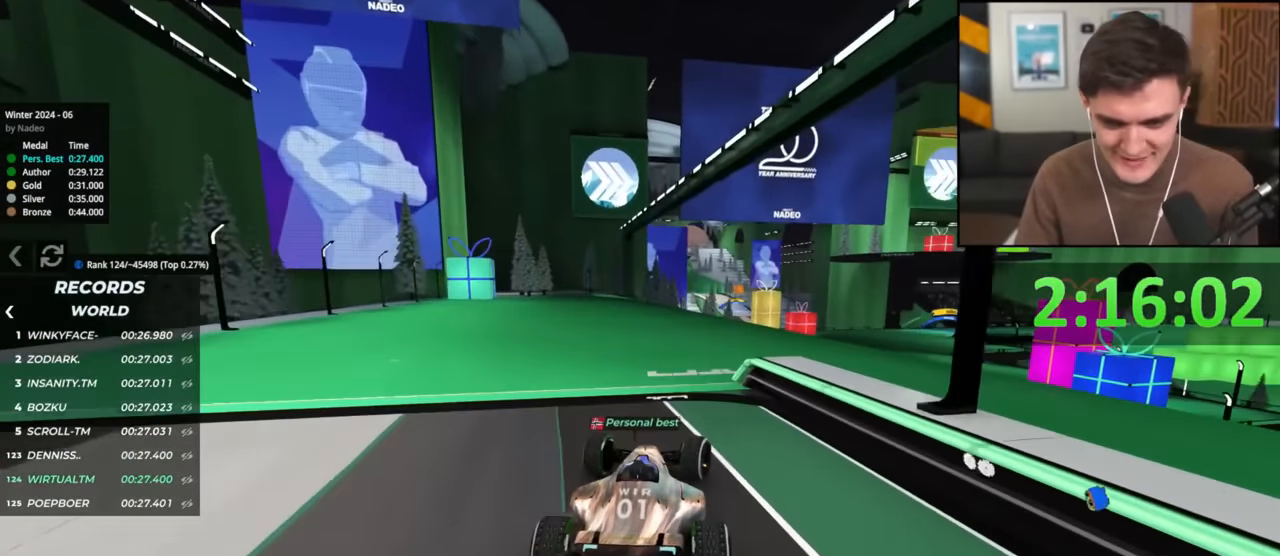
{"keys": ["up"], "events": [[17, "right", "up"], [150, "right", "down"], [267, "right", "up"], [401, "right", "down"], [451, "right", "up"]]}
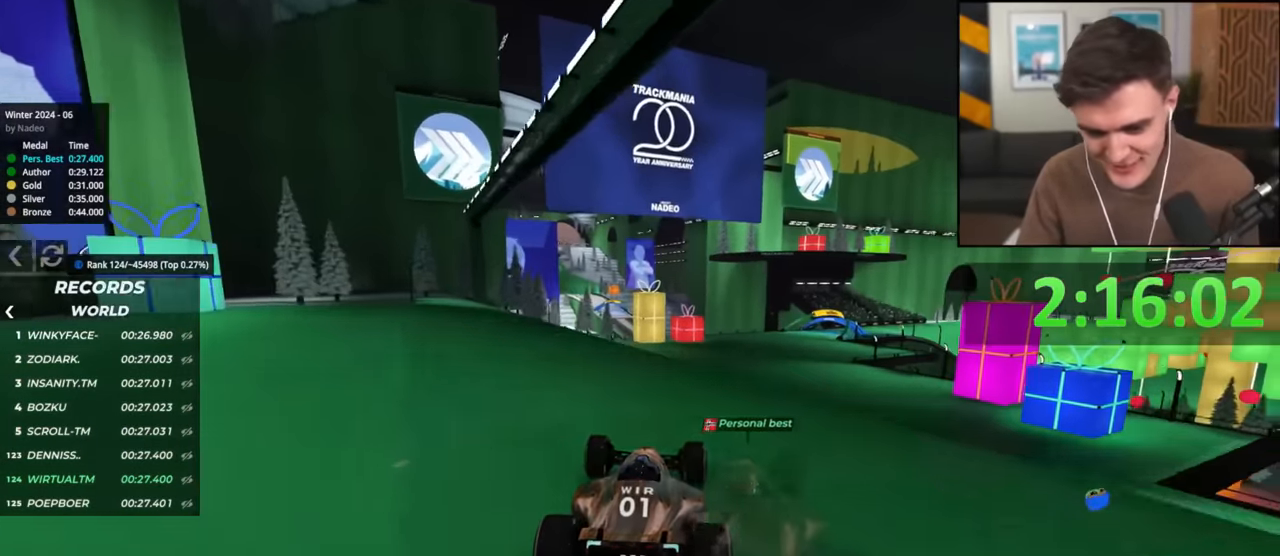
{"keys": ["up"], "events": [[83, "right", "down"], [183, "right", "up"], [267, "left", "down"], [317, "left", "up"]]}
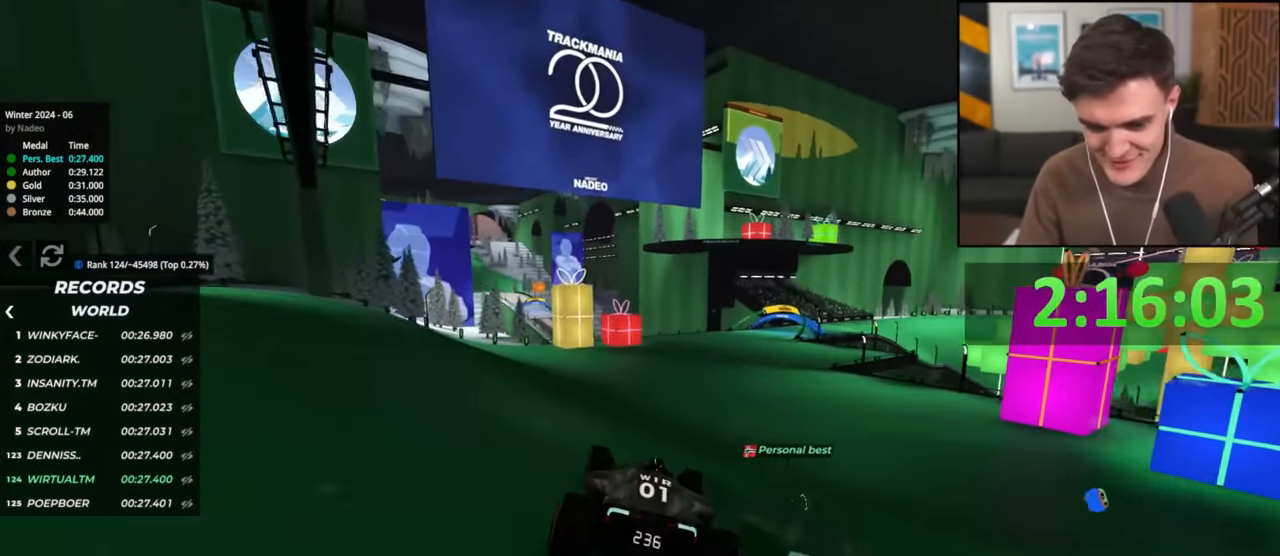
{"keys": ["up"], "events": [[100, "right", "down"], [250, "right", "up"], [334, "right", "down"], [434, "right", "up"]]}
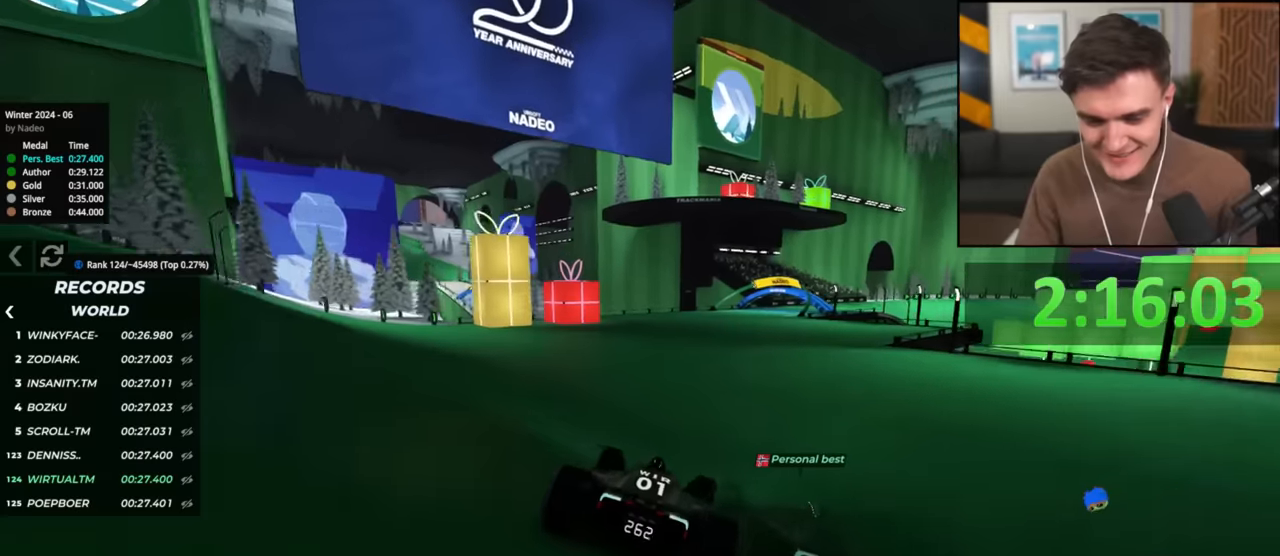
{"keys": ["left", "up"], "events": [[117, "right", "down"], [217, "right", "up"], [301, "right", "down"], [351, "right", "up"], [451, "left", "down"]]}
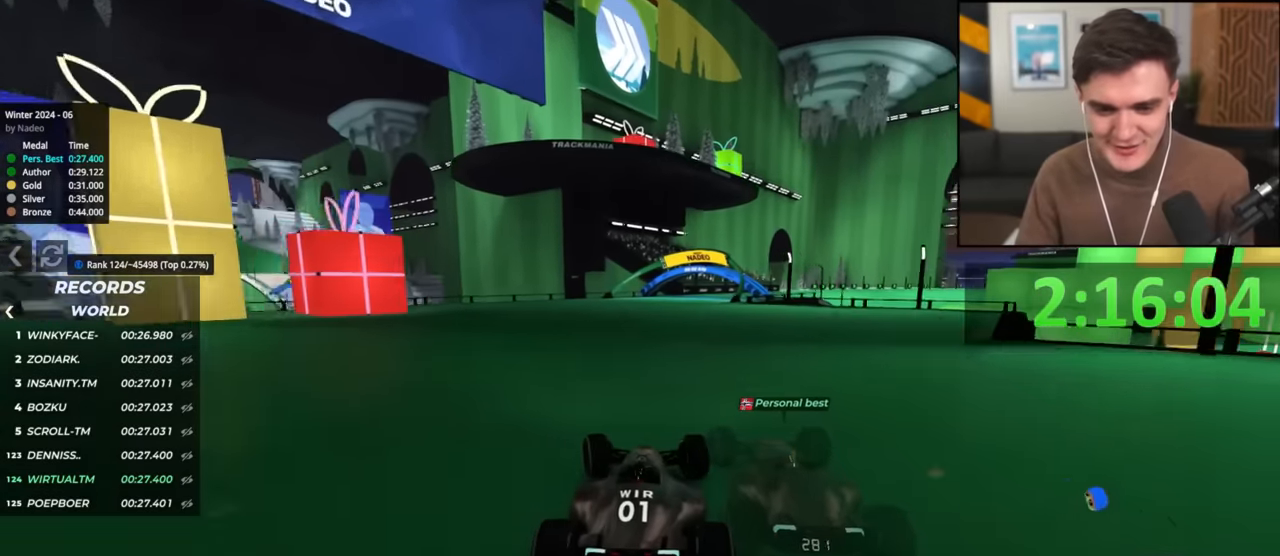
{"keys": ["up"], "events": [[83, "left", "up"], [183, "right", "down"], [367, "right", "up"]]}
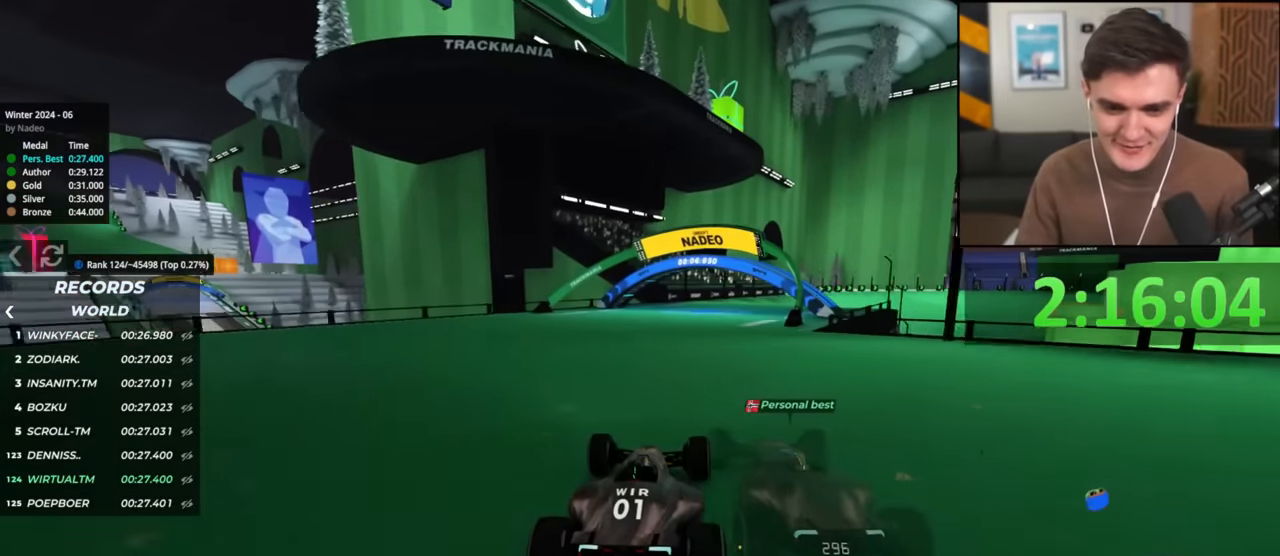
{"keys": ["right", "up"], "events": [[151, "right", "down"]]}
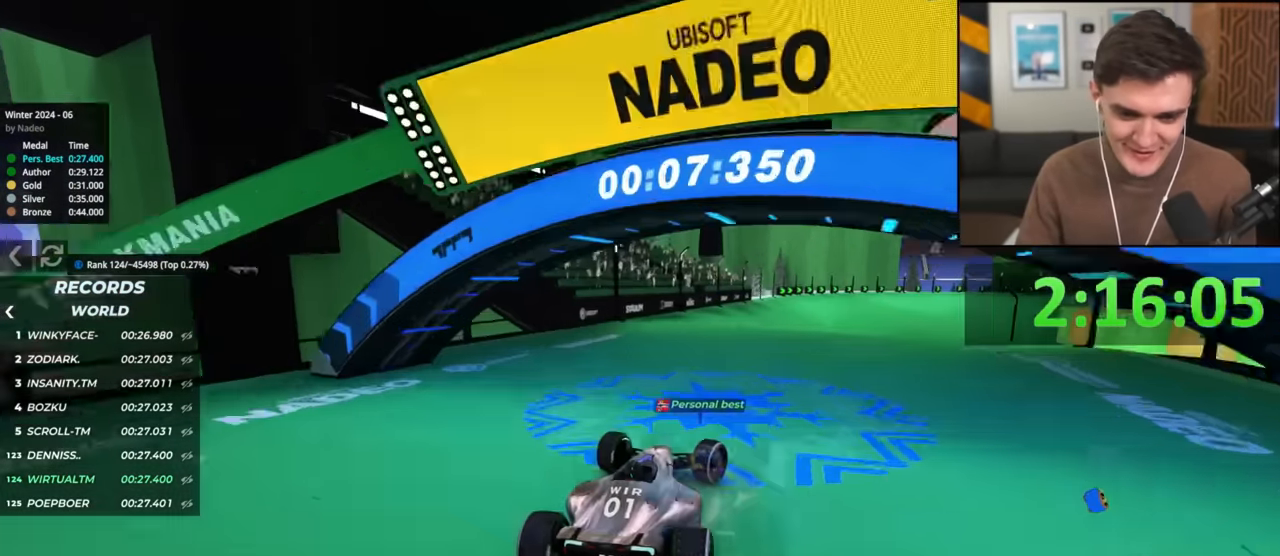
{"keys": ["up"], "events": [[400, "right", "up"]]}
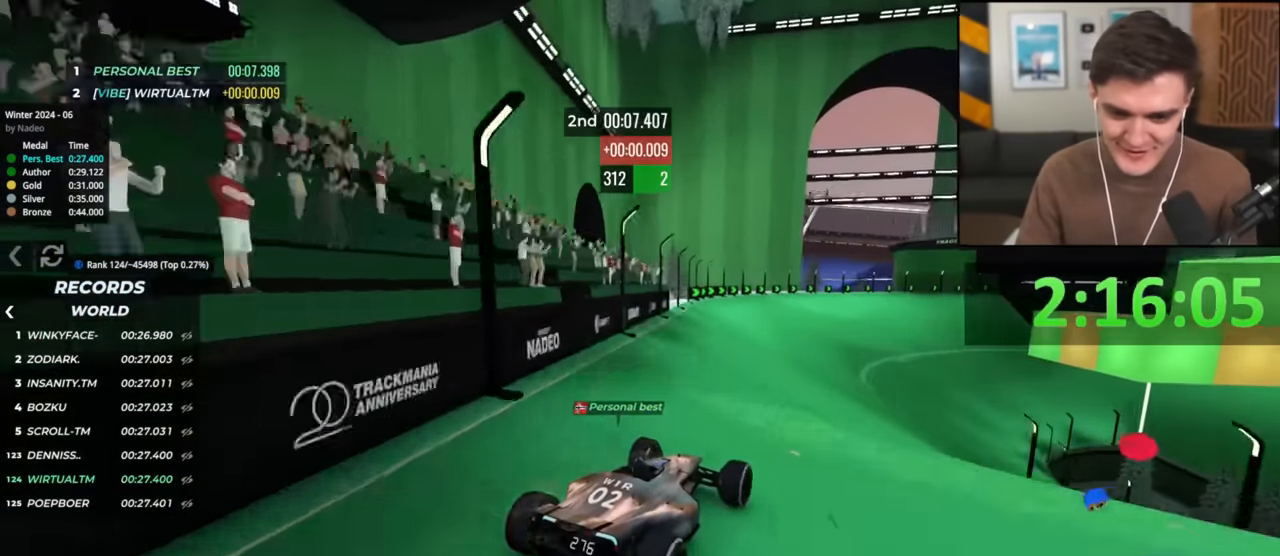
{"keys": ["right", "up"], "events": [[84, "right", "down"], [184, "right", "up"], [317, "right", "down"]]}
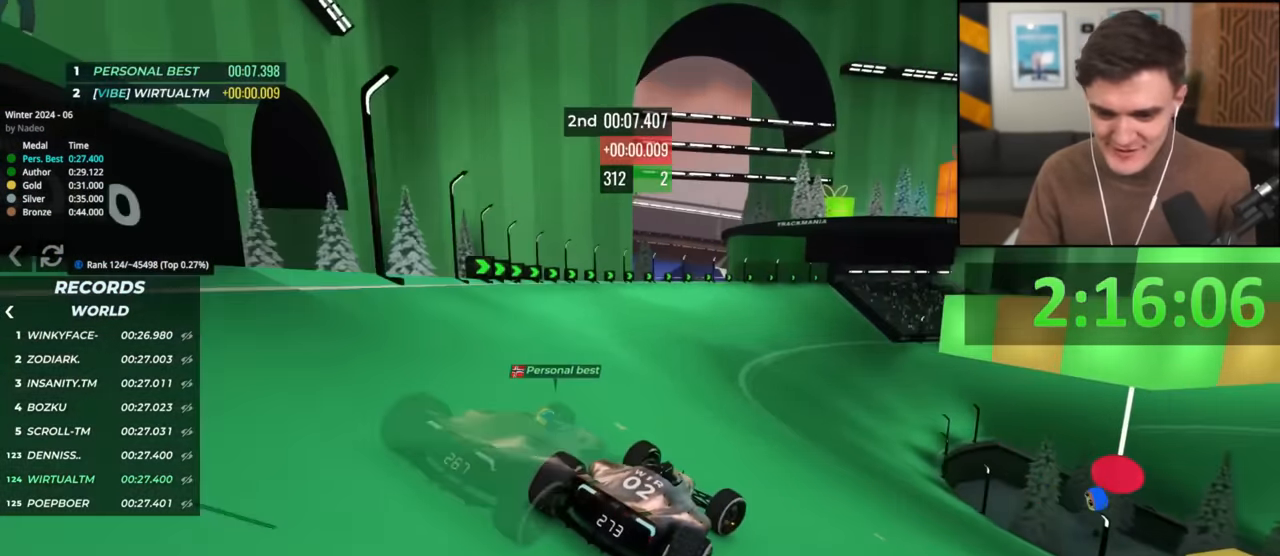
{"keys": ["right", "up"], "events": [[50, "right", "up"], [250, "right", "down"], [434, "right", "up"], [484, "right", "down"]]}
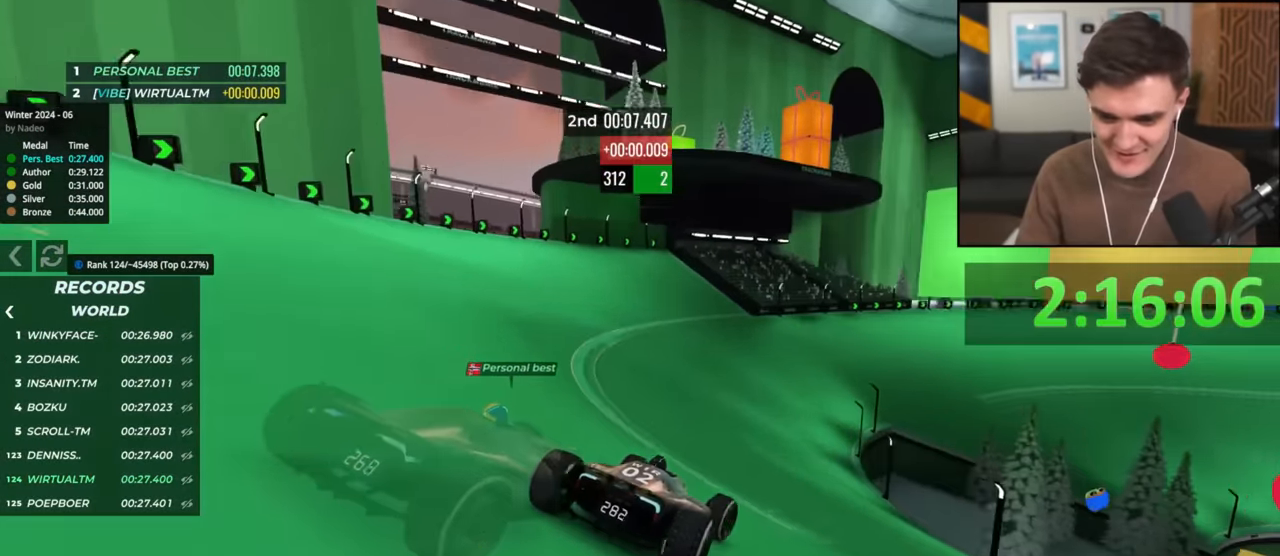
{"keys": ["up"], "events": [[201, "right", "up"], [251, "right", "down"], [384, "right", "up"]]}
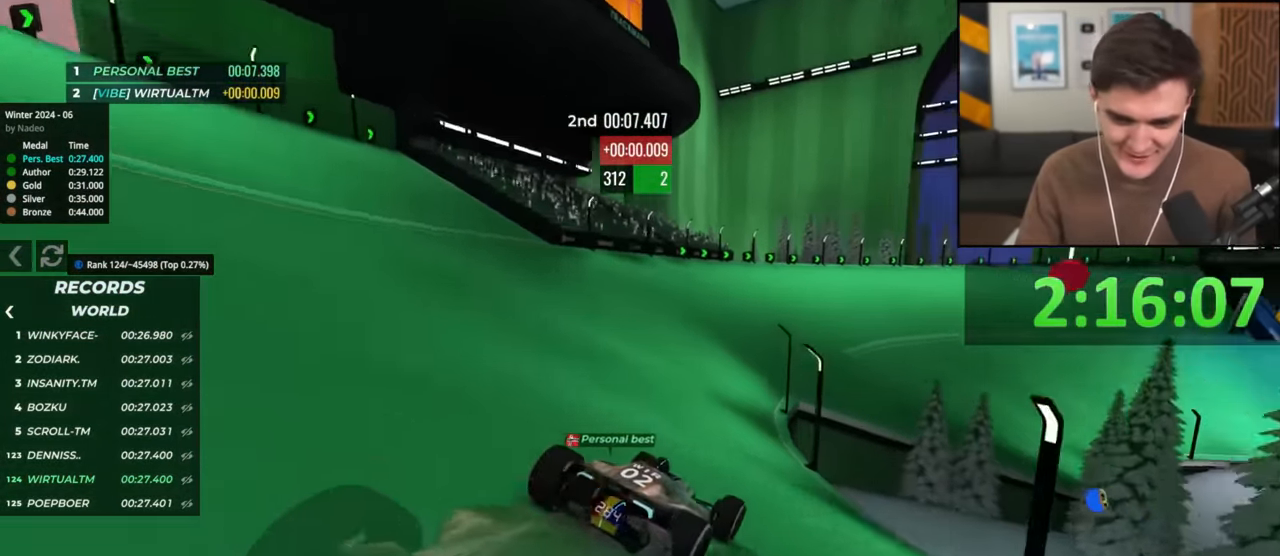
{"keys": ["right", "up"], "events": [[17, "right", "down"]]}
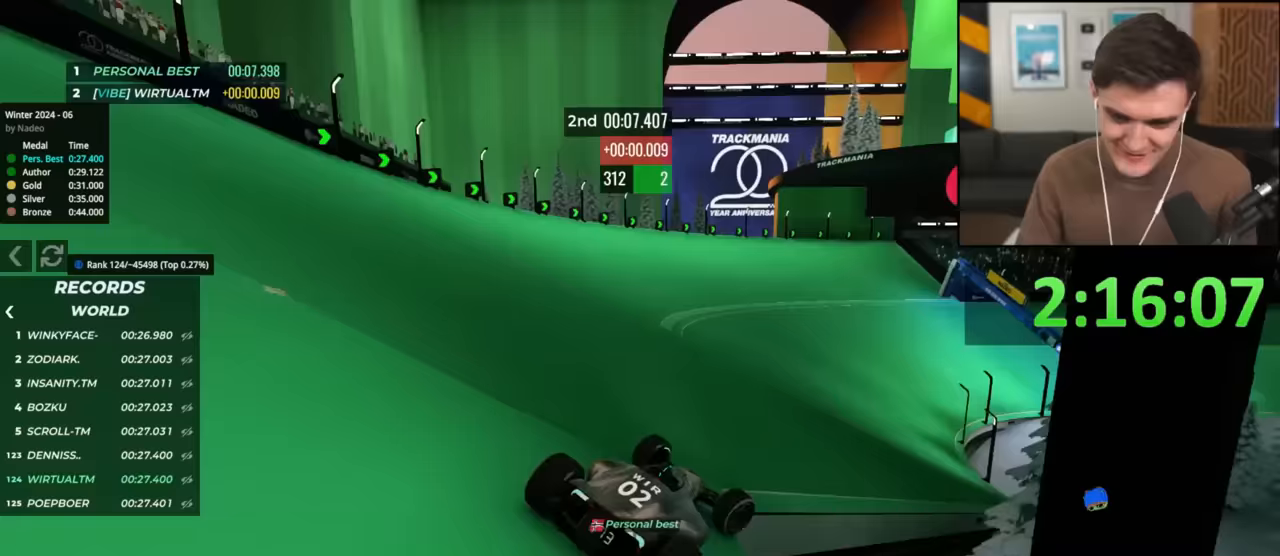
{"keys": ["up"], "events": [[184, "right", "up"], [284, "right", "down"], [417, "right", "up"]]}
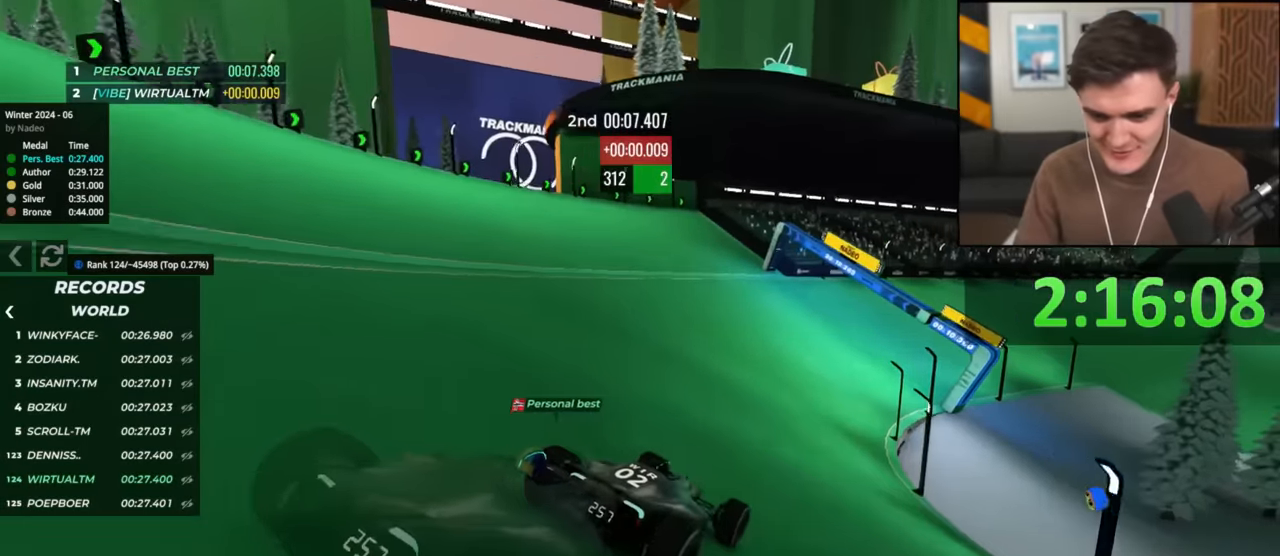
{"keys": ["up"], "events": [[50, "right", "down"], [433, "right", "up"]]}
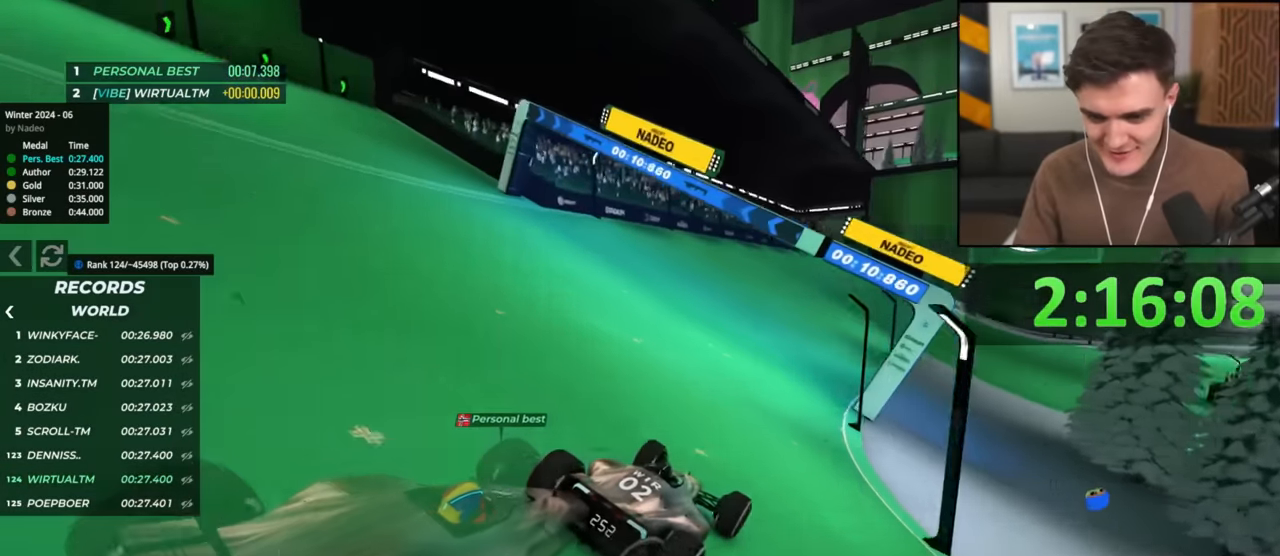
{"keys": ["up"], "events": [[67, "right", "down"], [350, "right", "up"]]}
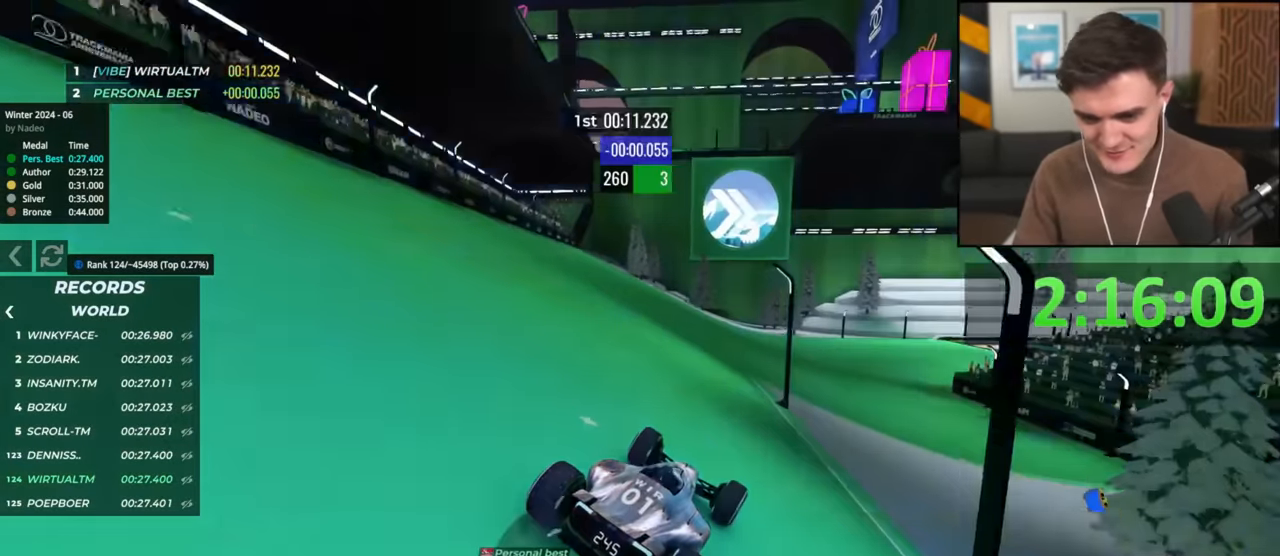
{"keys": ["up"], "events": [[33, "right", "down"], [83, "right", "up"], [283, "right", "down"], [417, "right", "up"]]}
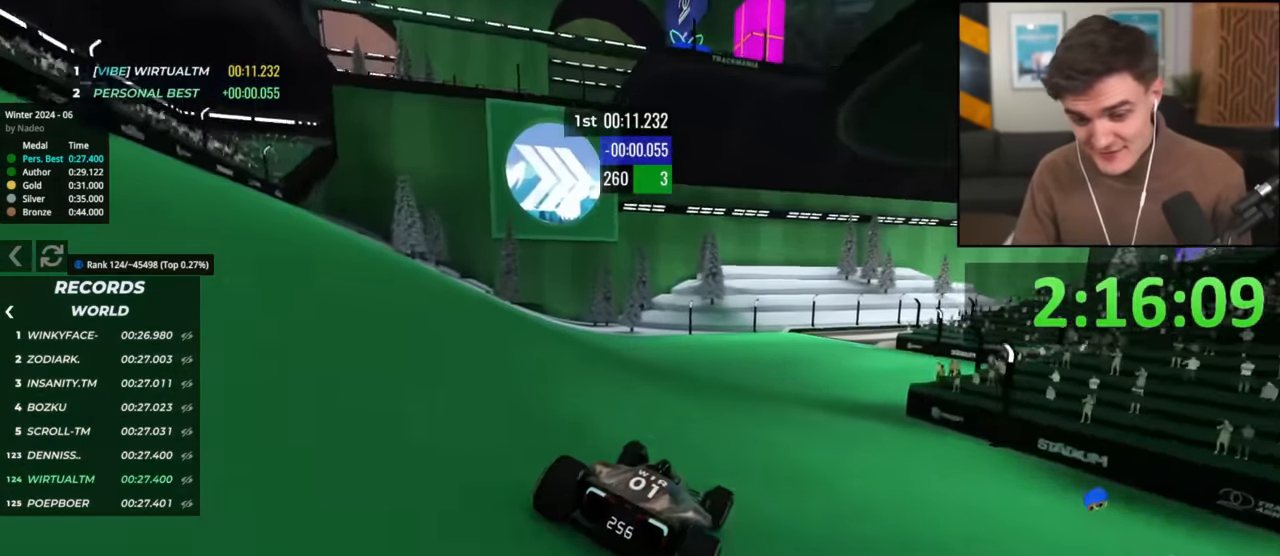
{"keys": ["right", "up"], "events": [[50, "right", "down"], [200, "right", "up"], [434, "right", "down"]]}
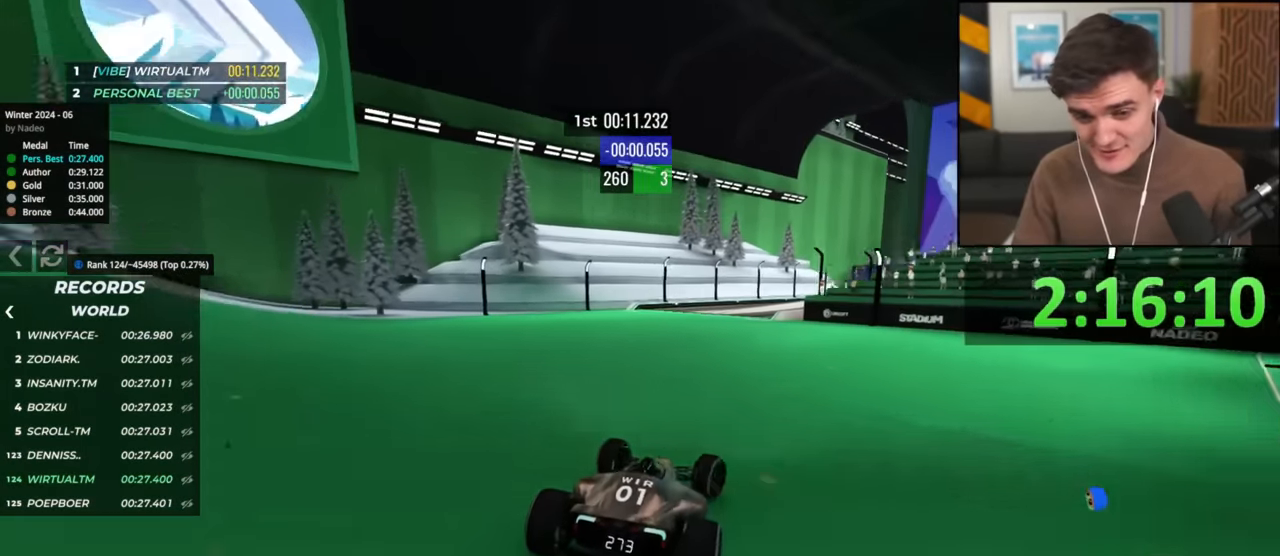
{"keys": ["right", "up"], "events": [[16, "right", "up"], [400, "right", "down"]]}
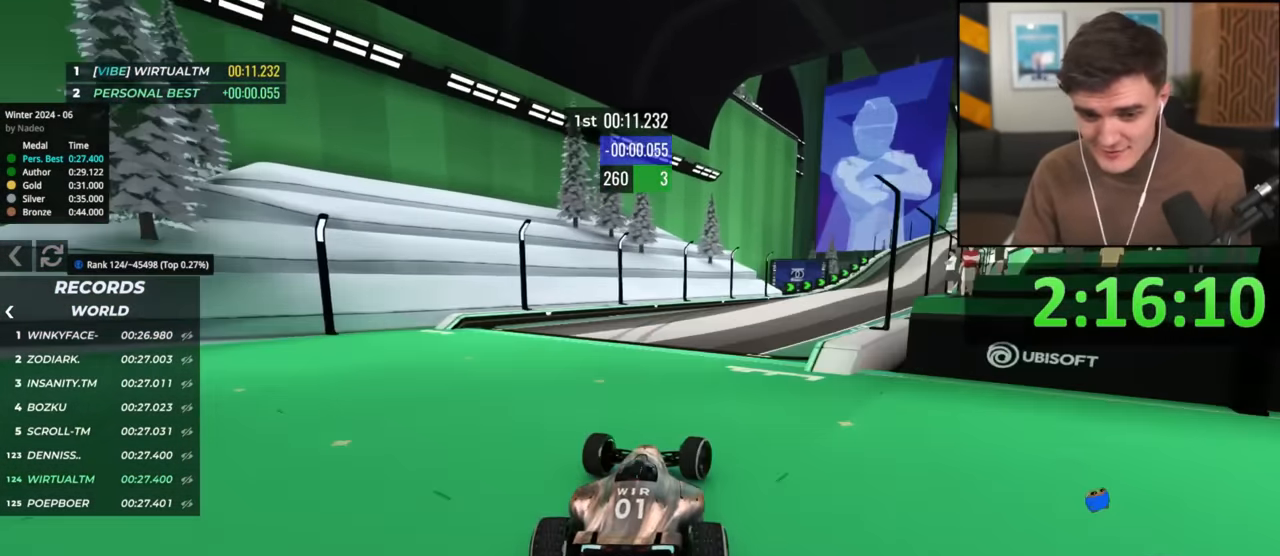
{"keys": ["right", "up"], "events": [[33, "right", "up"], [133, "right", "down"]]}